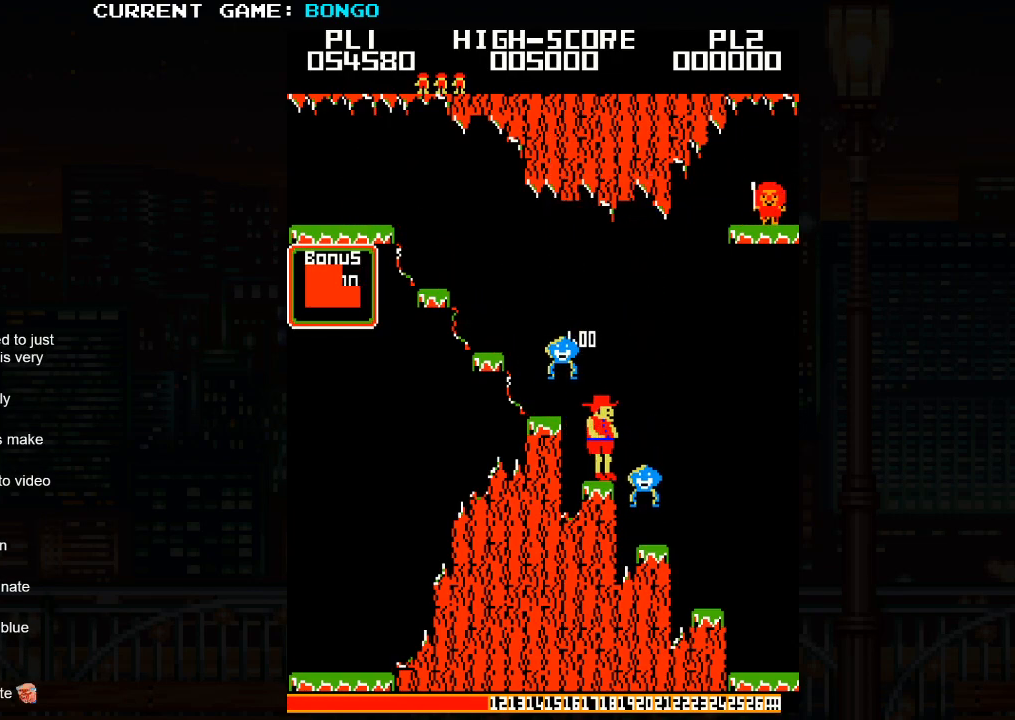
Gameplay with a controller (arcade stick); each line is a JSON object with the inputs held at the frame after it. "events" lists button and stick changes between this image and that frame as [ms after this image, input, new state], when the widget could be followed in between. Not read: L3 R3.
{"buttons": [], "left_stick": "right", "events": [[433, "left_stick", "right"]]}
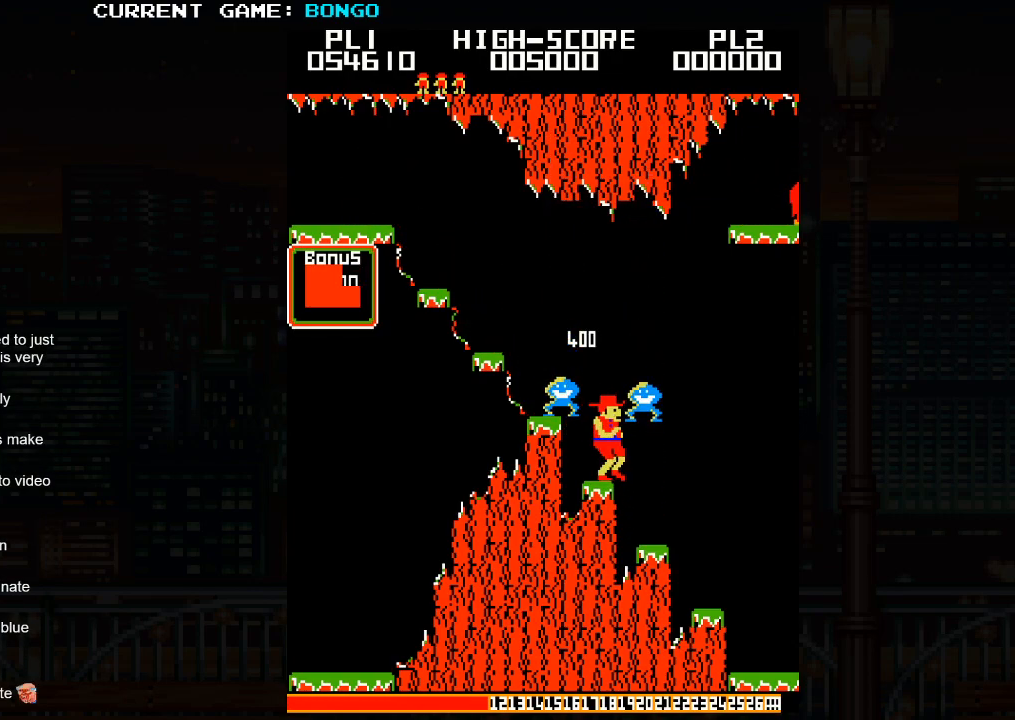
{"buttons": [], "left_stick": "right", "events": []}
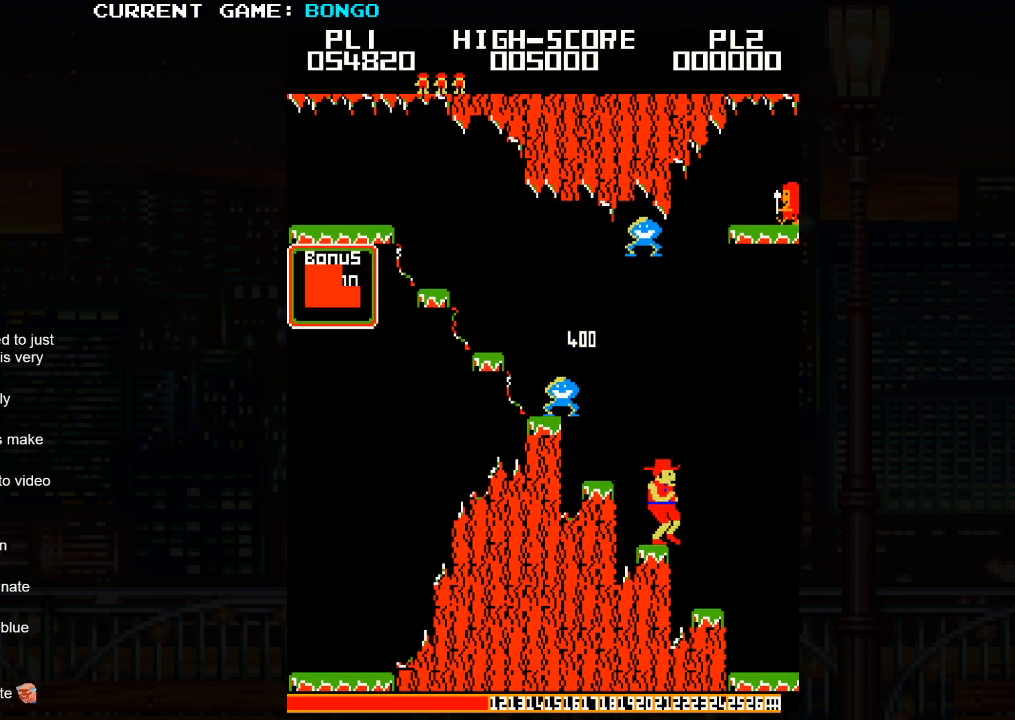
{"buttons": ["SQUARE"], "left_stick": "right", "events": [[483, "SQUARE", "down"]]}
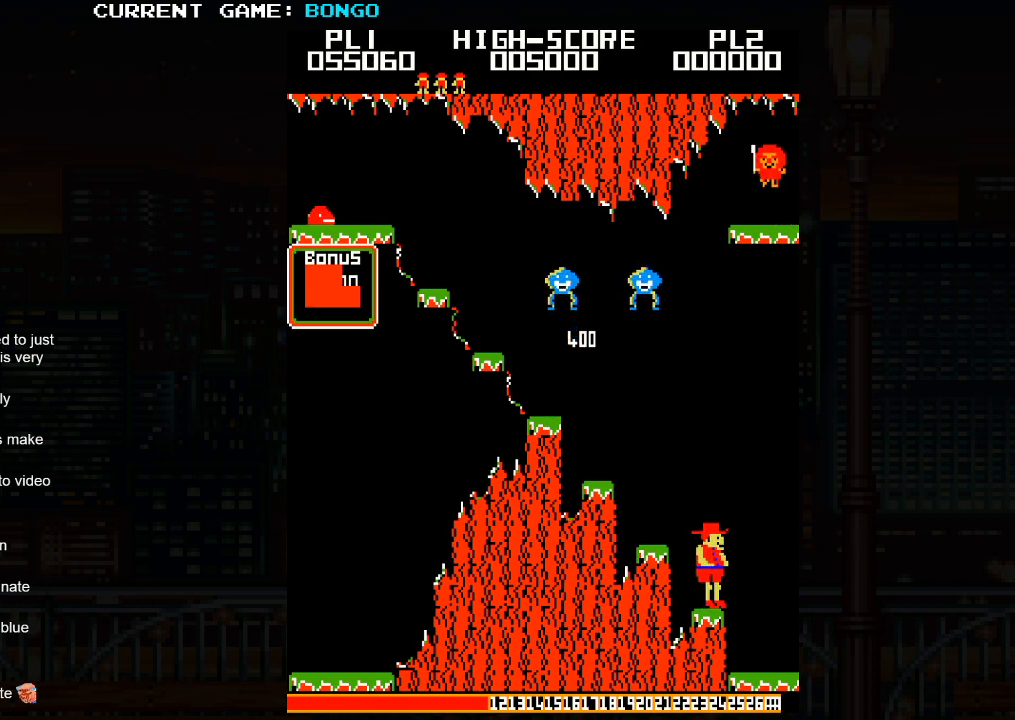
{"buttons": [], "left_stick": "right", "events": [[100, "SQUARE", "up"]]}
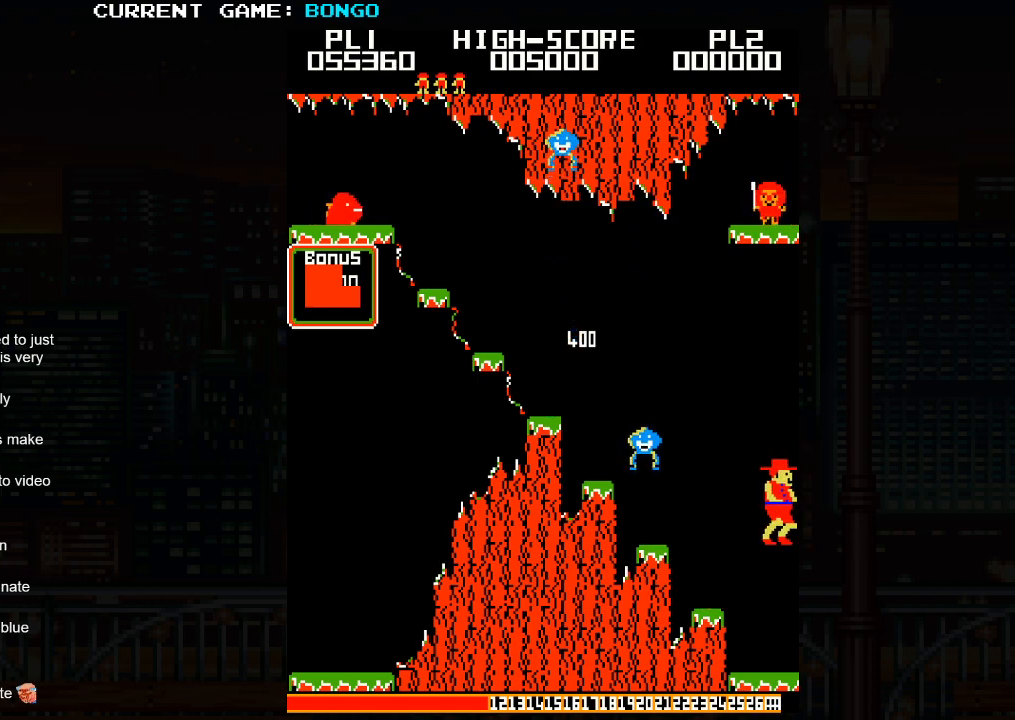
{"buttons": [], "left_stick": "right", "events": []}
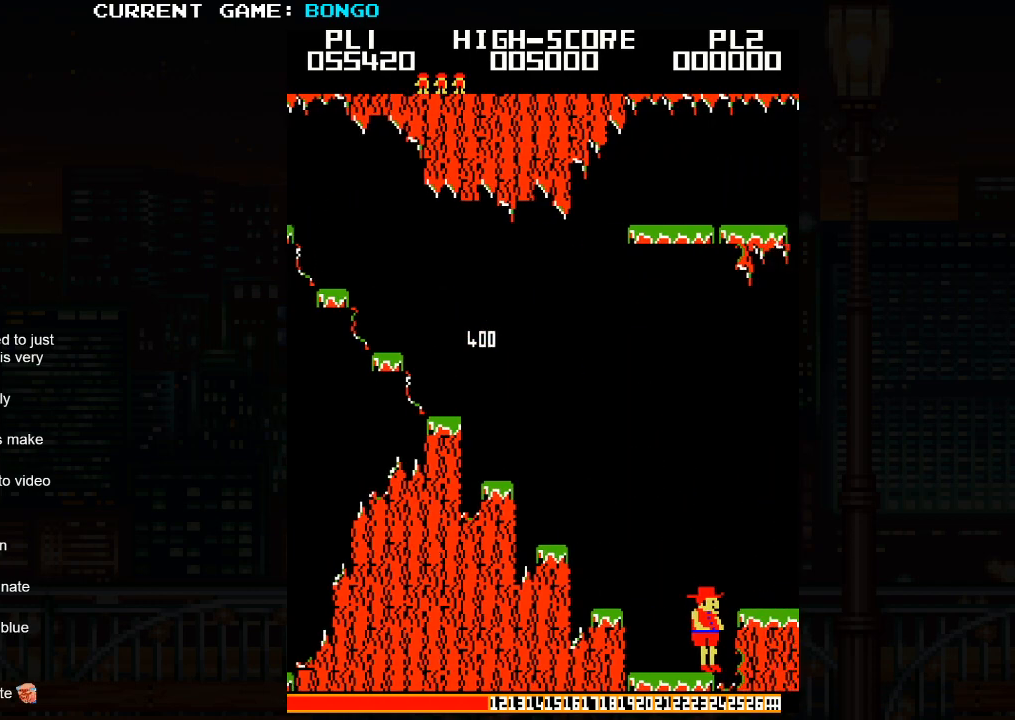
{"buttons": [], "left_stick": "right", "events": []}
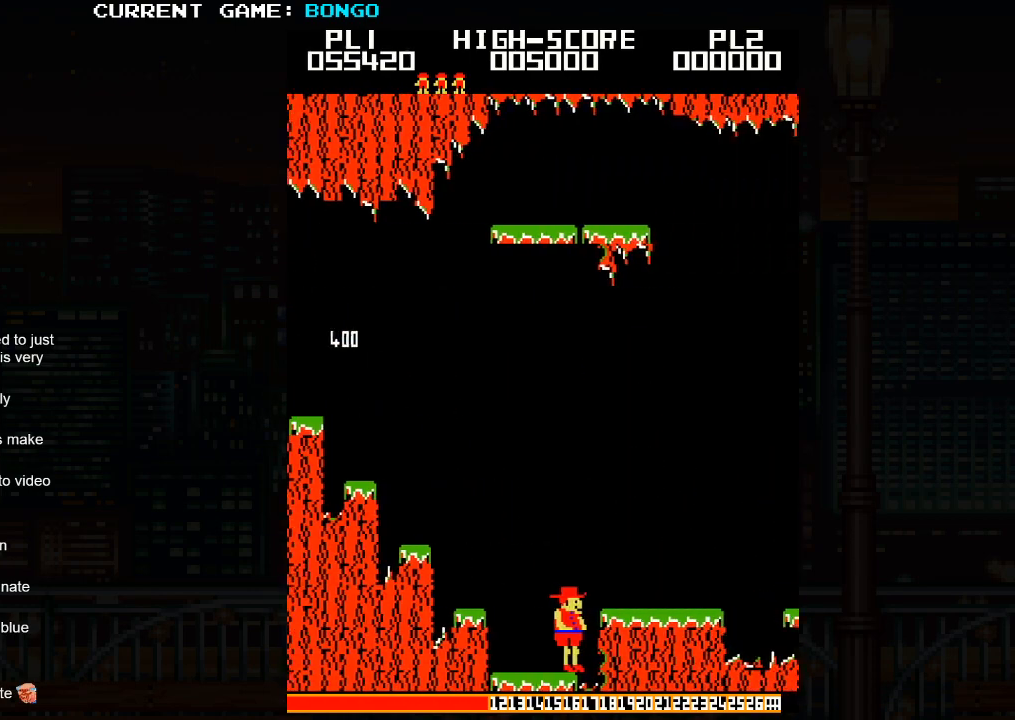
{"buttons": [], "left_stick": "center", "events": [[67, "left_stick", "center"]]}
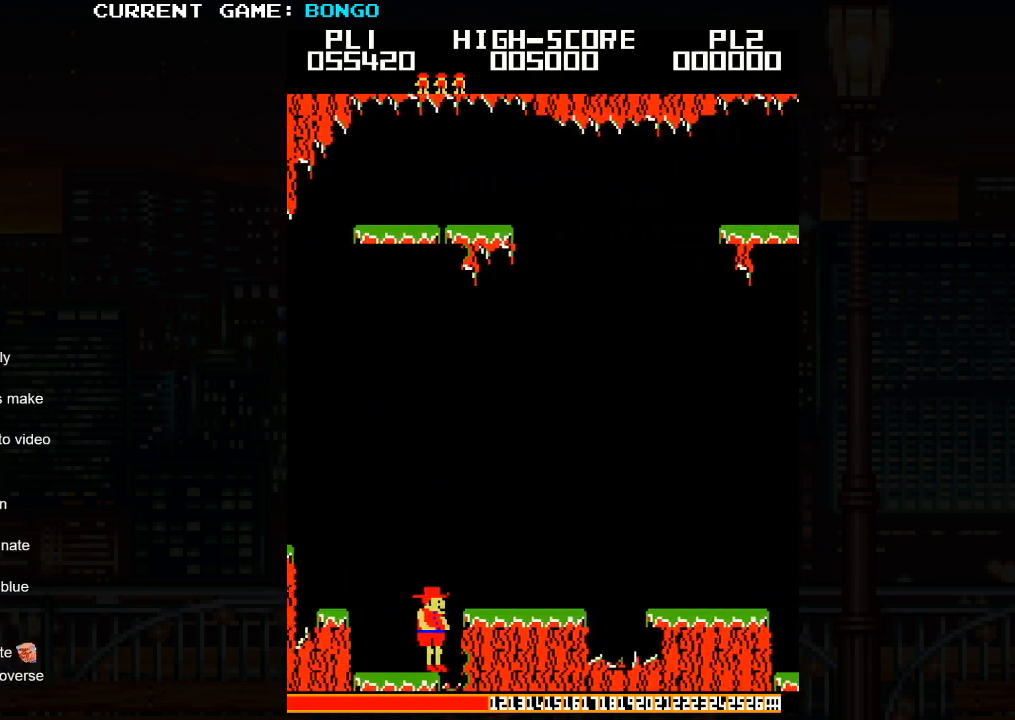
{"buttons": [], "left_stick": "right", "events": [[250, "left_stick", "right"]]}
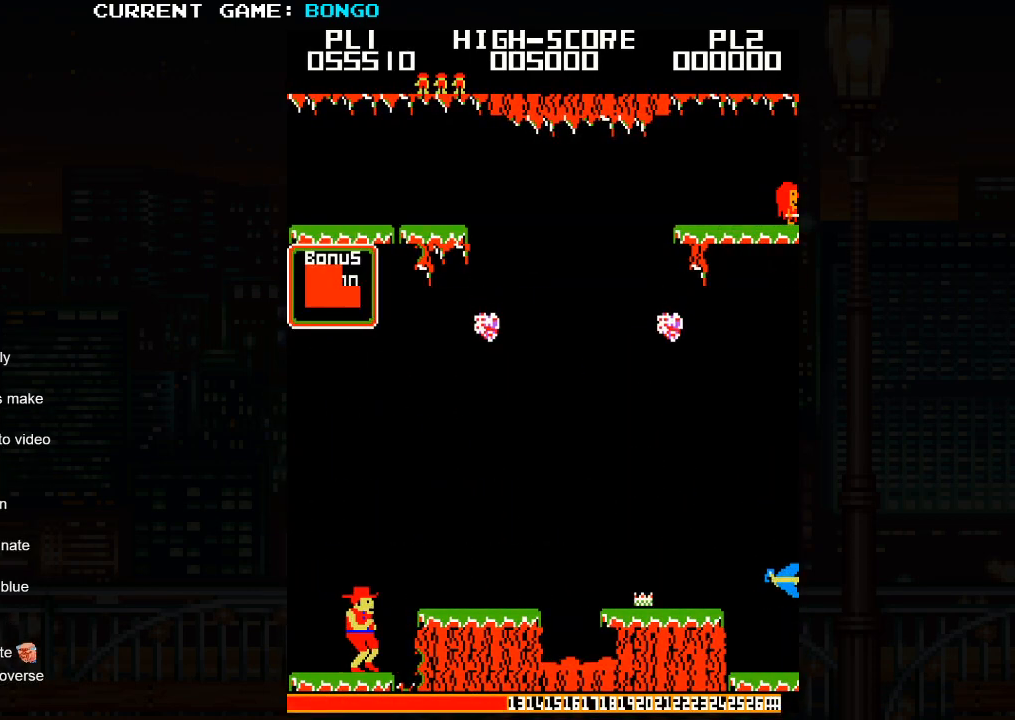
{"buttons": ["SQUARE"], "left_stick": "right", "events": [[17, "left_stick", "center"], [383, "left_stick", "right"], [433, "SQUARE", "down"]]}
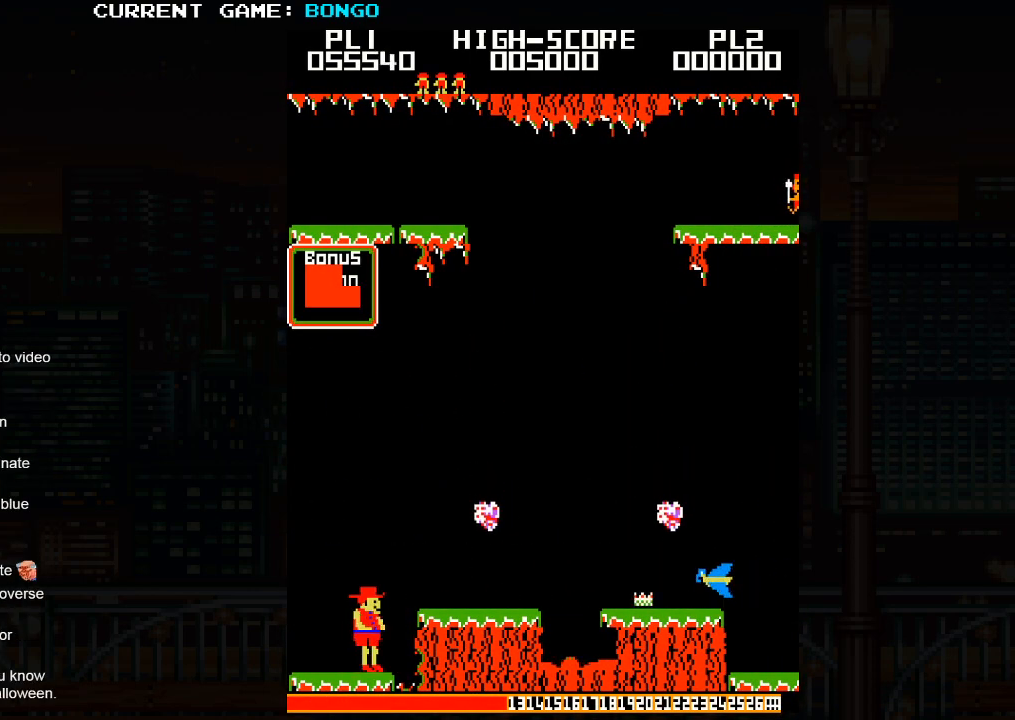
{"buttons": [], "left_stick": "right", "events": [[67, "SQUARE", "up"]]}
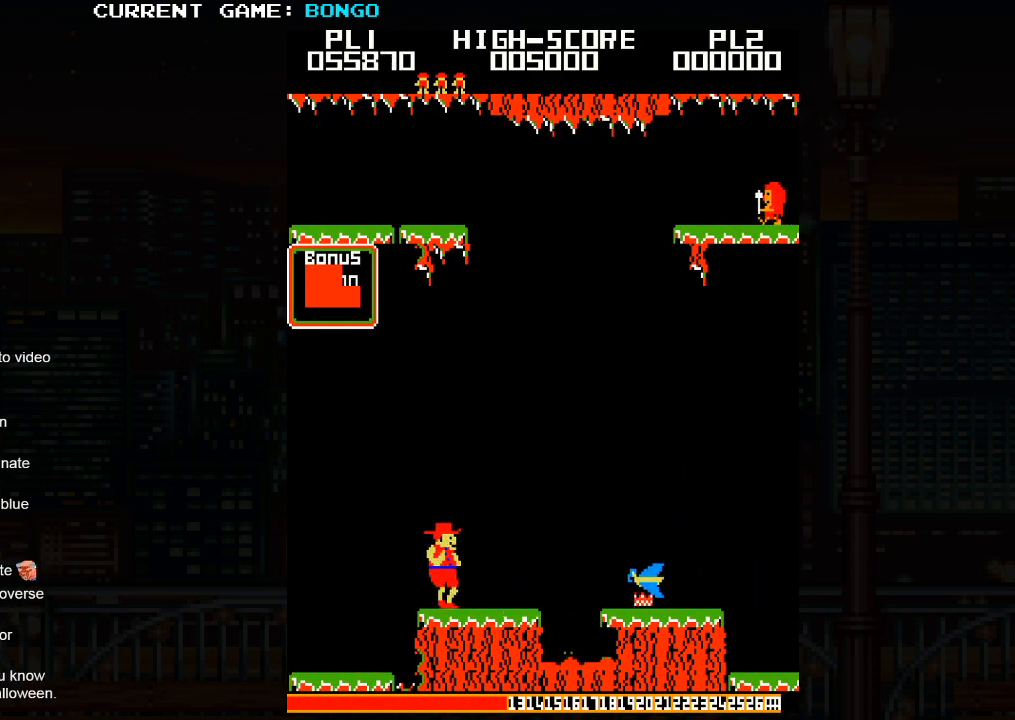
{"buttons": [], "left_stick": "center", "events": [[433, "left_stick", "center"]]}
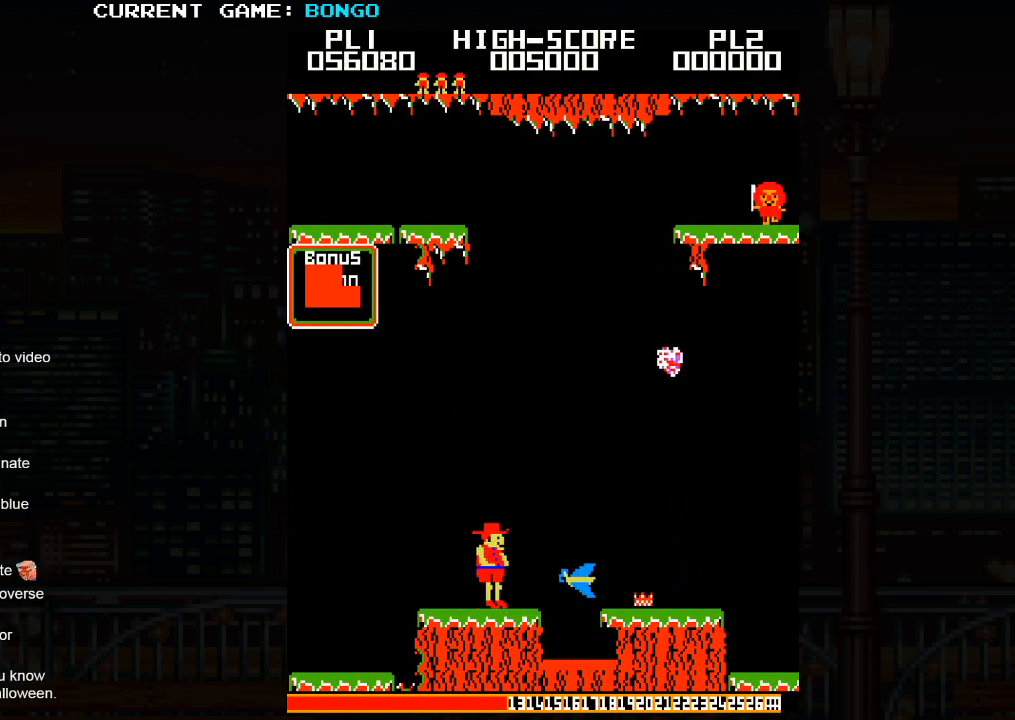
{"buttons": [], "left_stick": "right", "events": [[167, "SQUARE", "down"], [283, "SQUARE", "up"], [383, "left_stick", "right"]]}
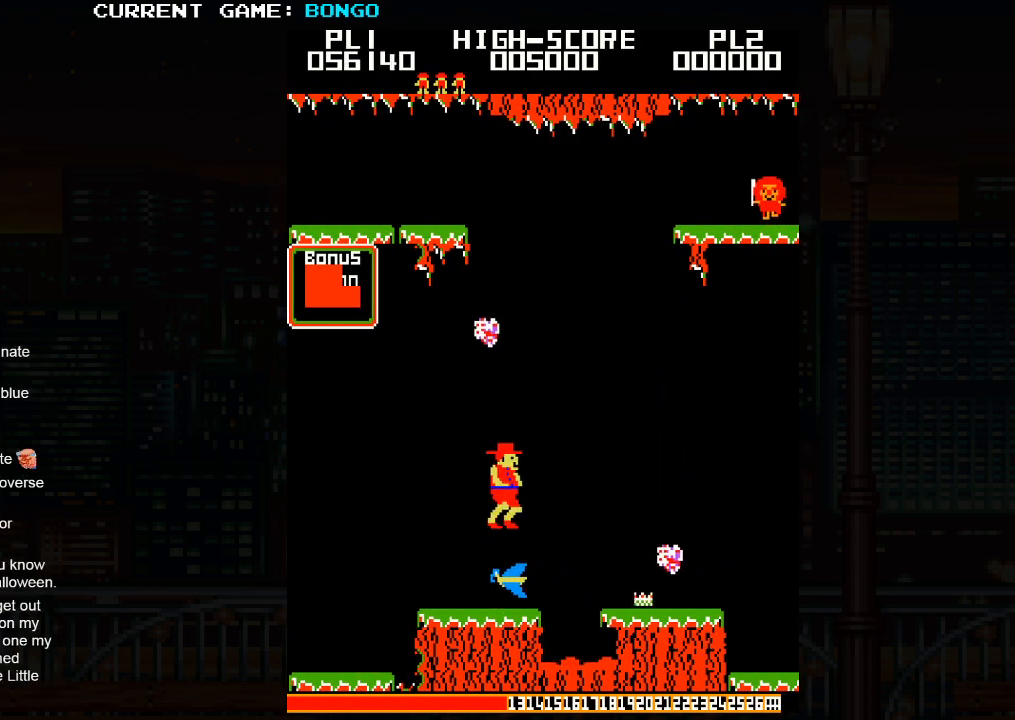
{"buttons": [], "left_stick": "center", "events": [[150, "left_stick", "center"]]}
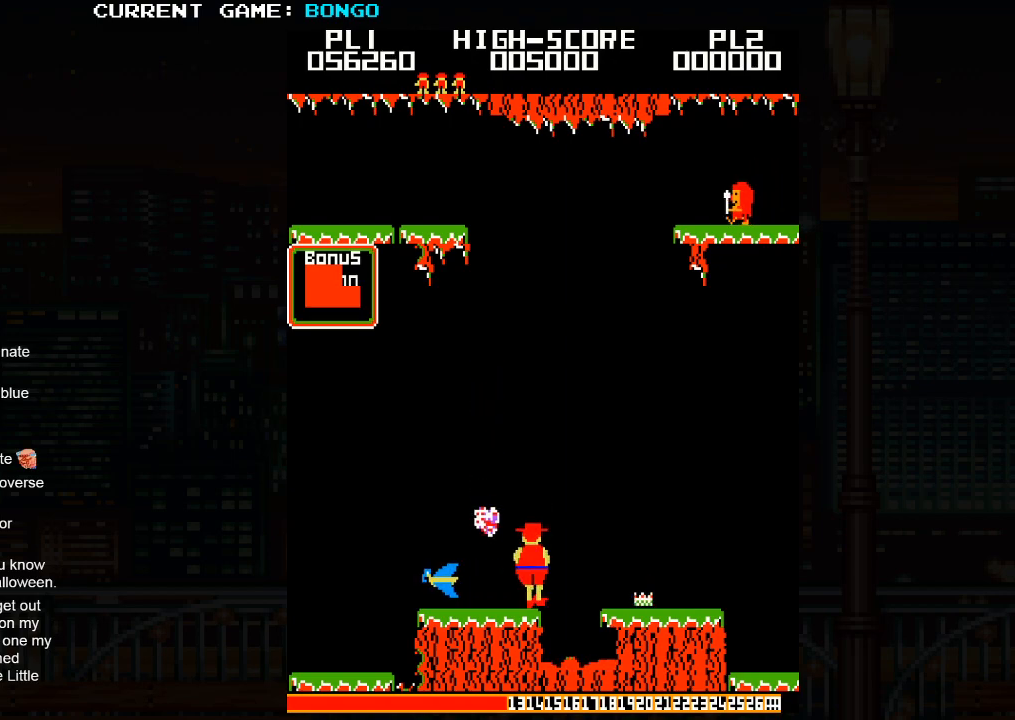
{"buttons": [], "left_stick": "right", "events": [[33, "SQUARE", "down"], [67, "left_stick", "right"], [133, "SQUARE", "up"]]}
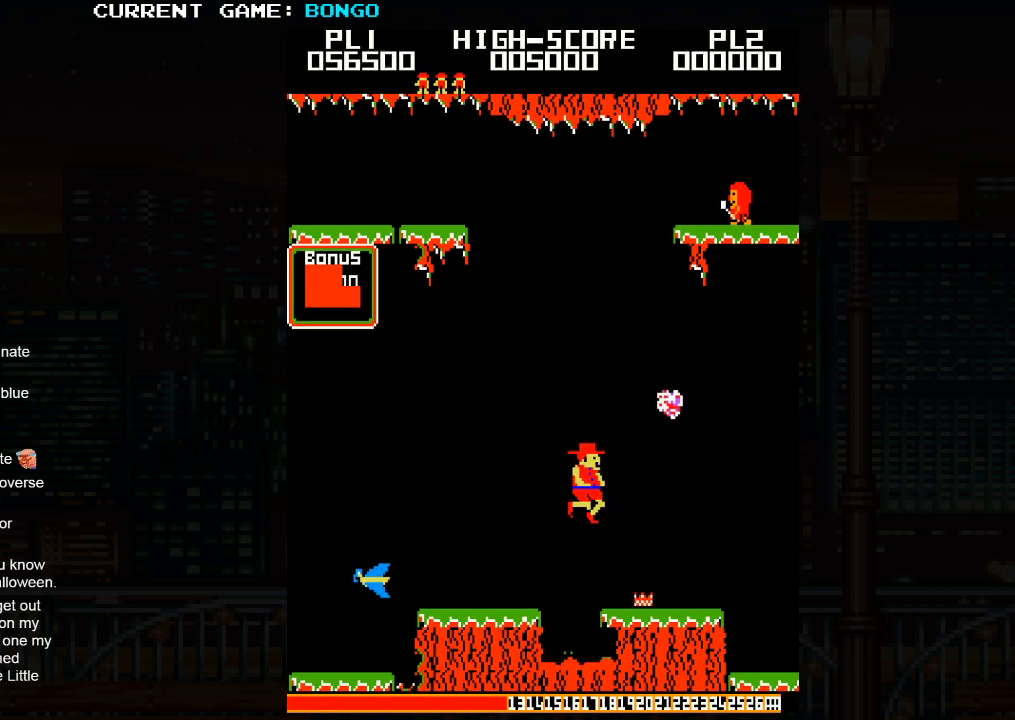
{"buttons": [], "left_stick": "right", "events": [[133, "left_stick", "center"], [400, "left_stick", "right"]]}
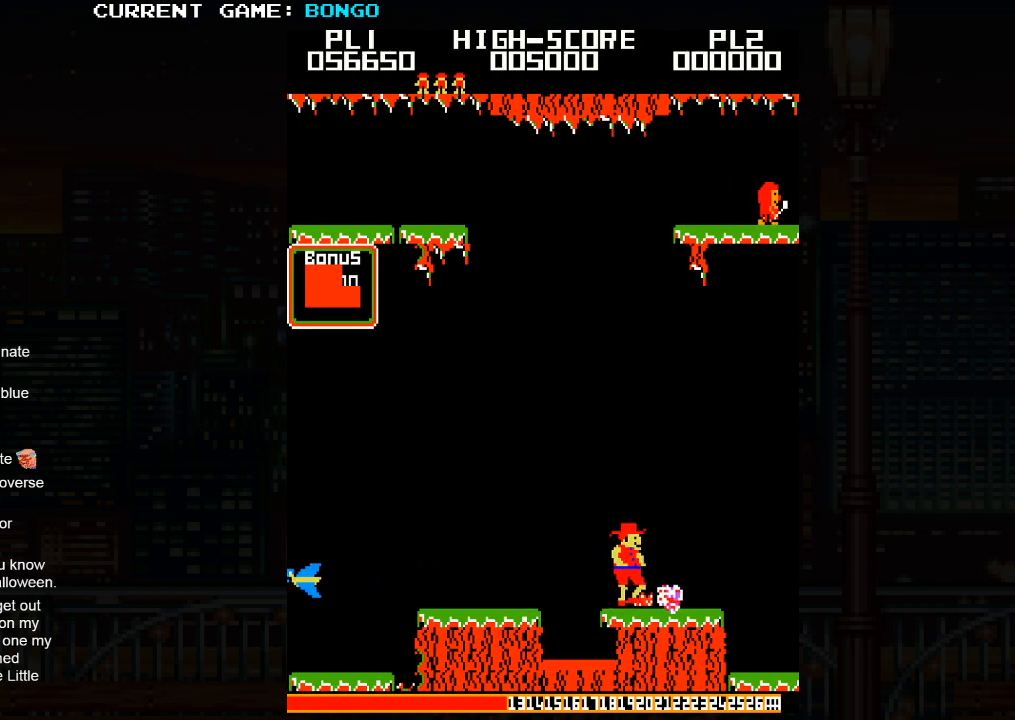
{"buttons": [], "left_stick": "left", "events": [[300, "left_stick", "center"], [400, "left_stick", "left"]]}
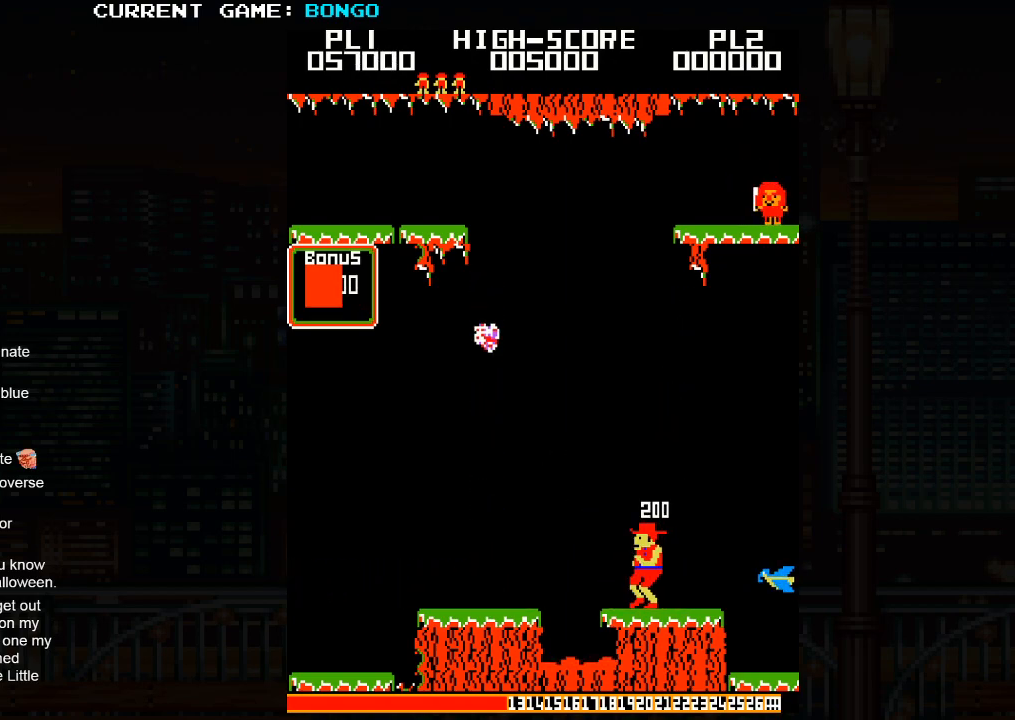
{"buttons": [], "left_stick": "center", "events": [[267, "left_stick", "center"]]}
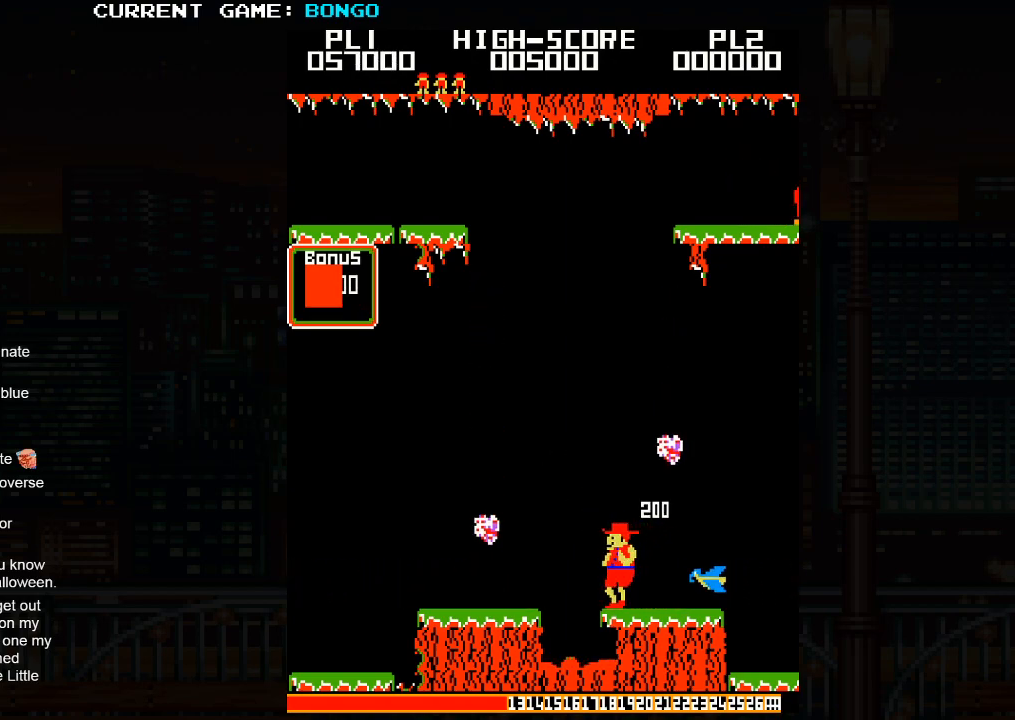
{"buttons": [], "left_stick": "right", "events": [[67, "SQUARE", "down"], [200, "left_stick", "right"], [233, "SQUARE", "up"]]}
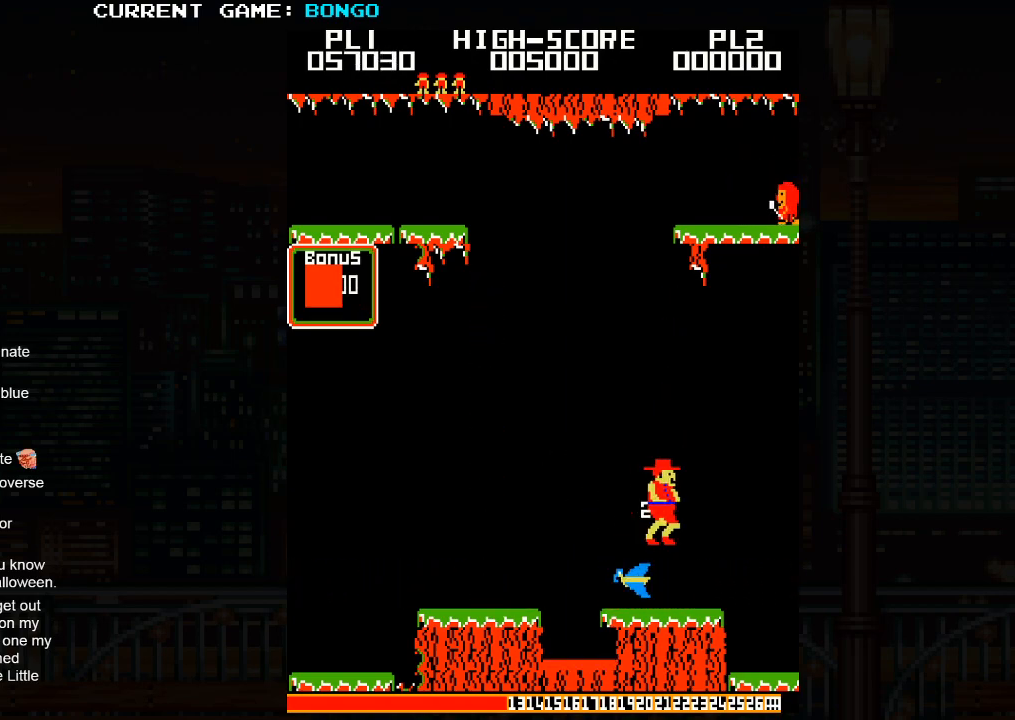
{"buttons": [], "left_stick": "right", "events": [[367, "SQUARE", "down"], [500, "SQUARE", "up"]]}
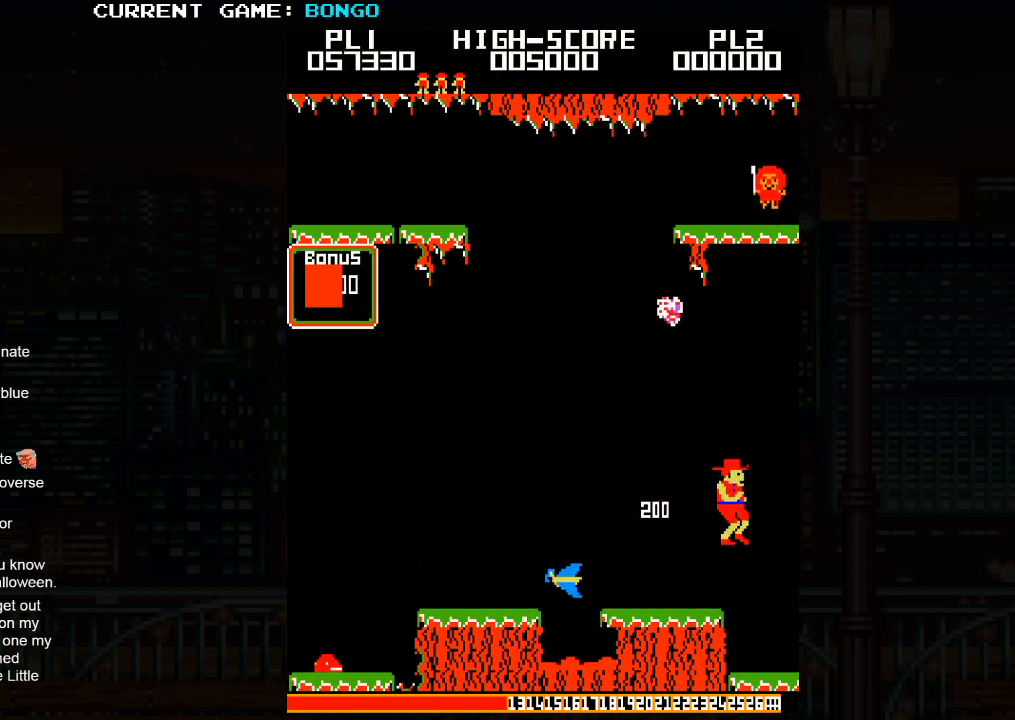
{"buttons": [], "left_stick": "right", "events": []}
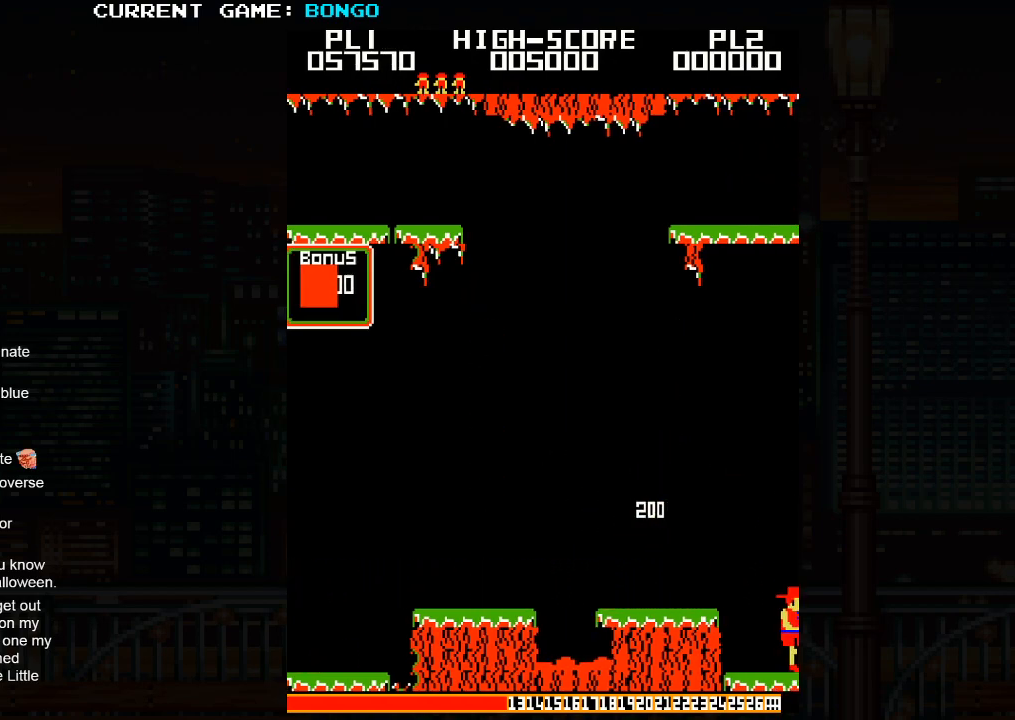
{"buttons": [], "left_stick": "right", "events": []}
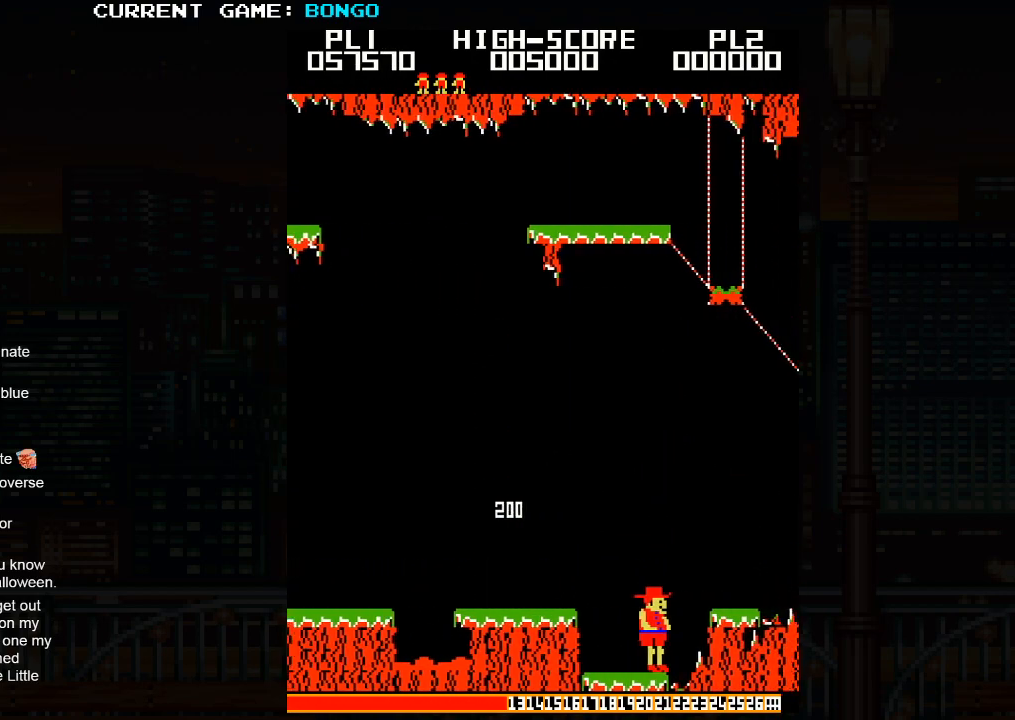
{"buttons": [], "left_stick": "center", "events": [[100, "left_stick", "center"]]}
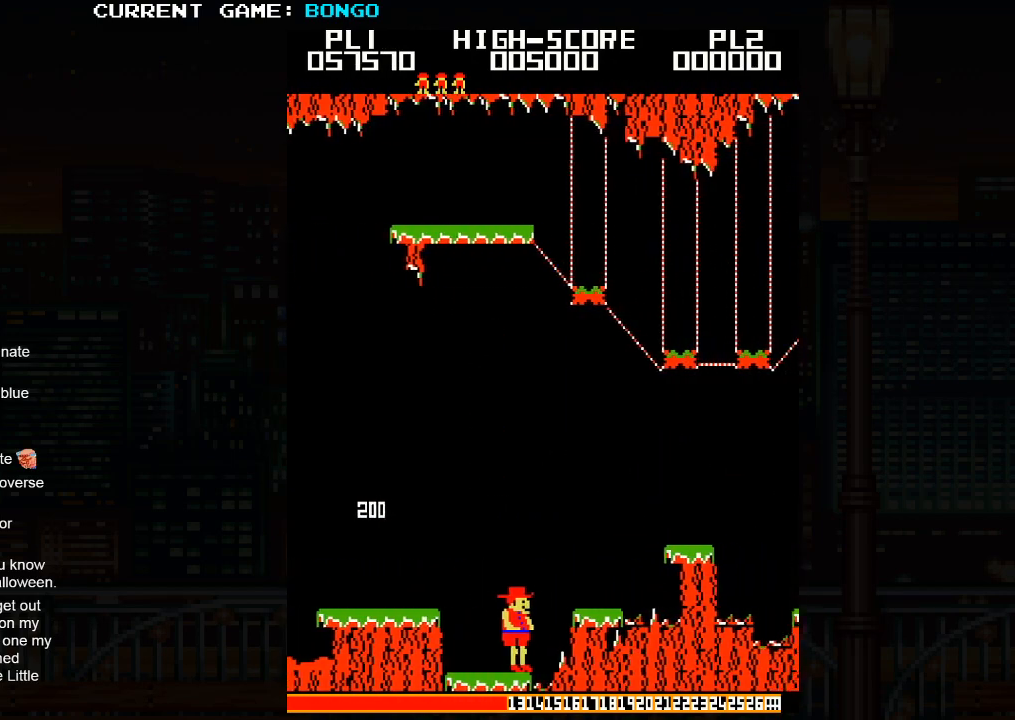
{"buttons": [], "left_stick": "right", "events": [[267, "left_stick", "right"]]}
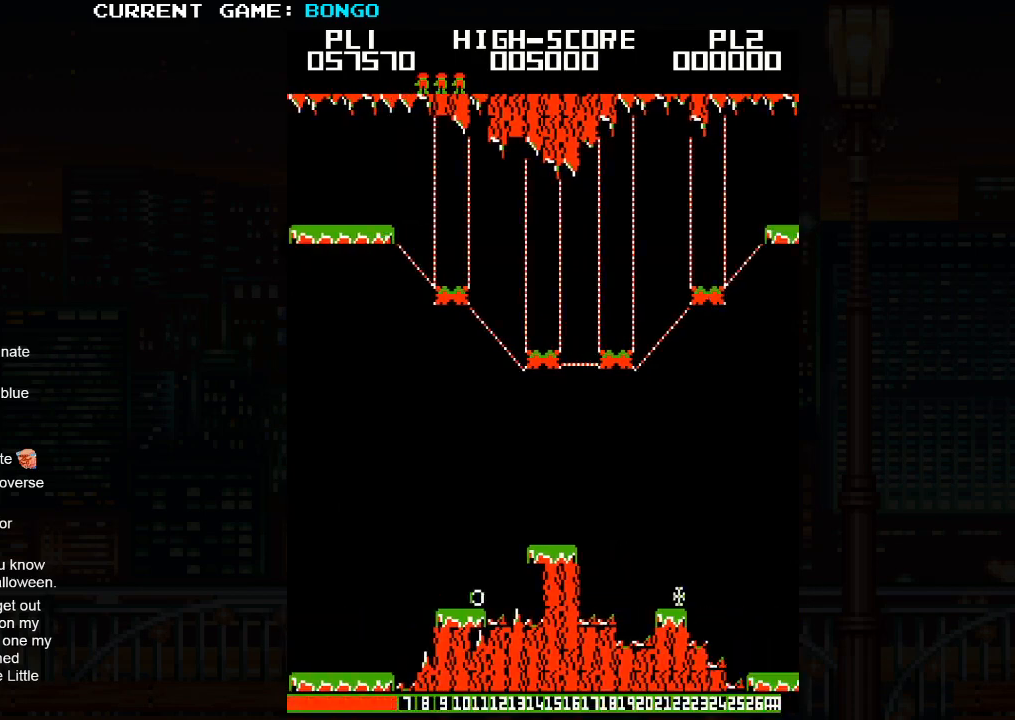
{"buttons": [], "left_stick": "center", "events": [[367, "left_stick", "center"]]}
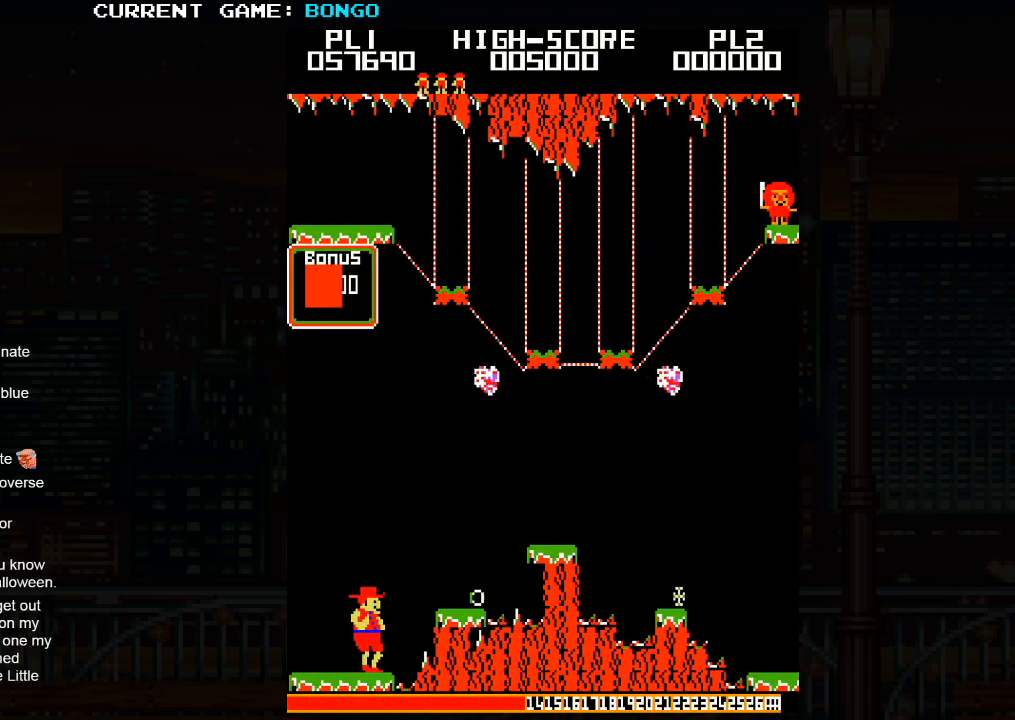
{"buttons": [], "left_stick": "right", "events": [[233, "left_stick", "right"], [300, "SQUARE", "down"], [450, "SQUARE", "up"]]}
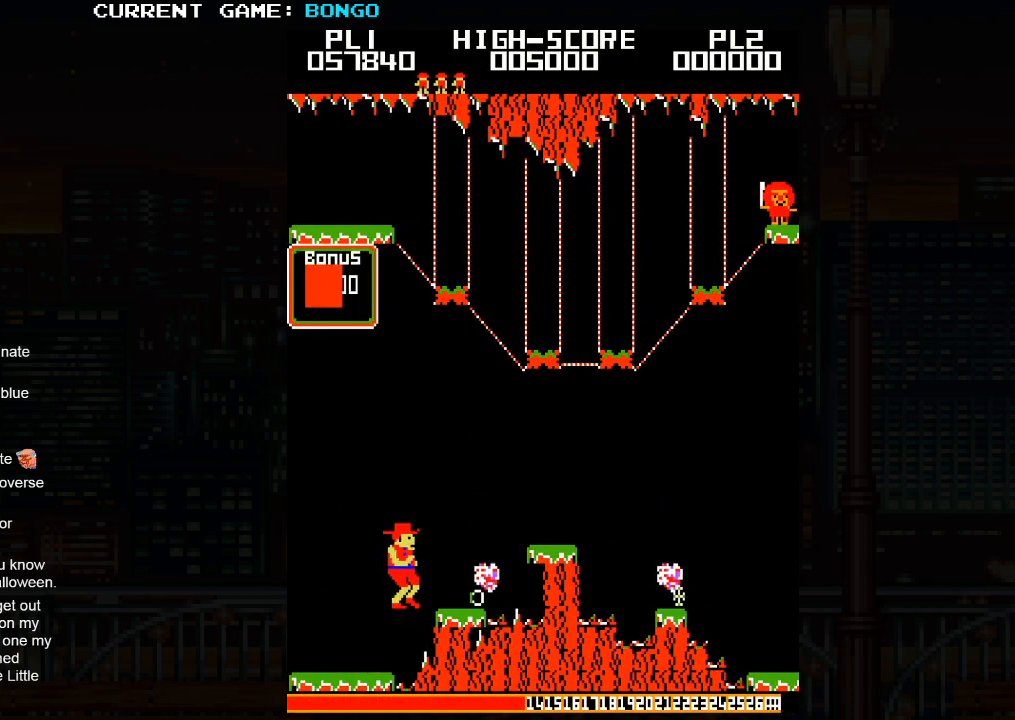
{"buttons": [], "left_stick": "right", "events": []}
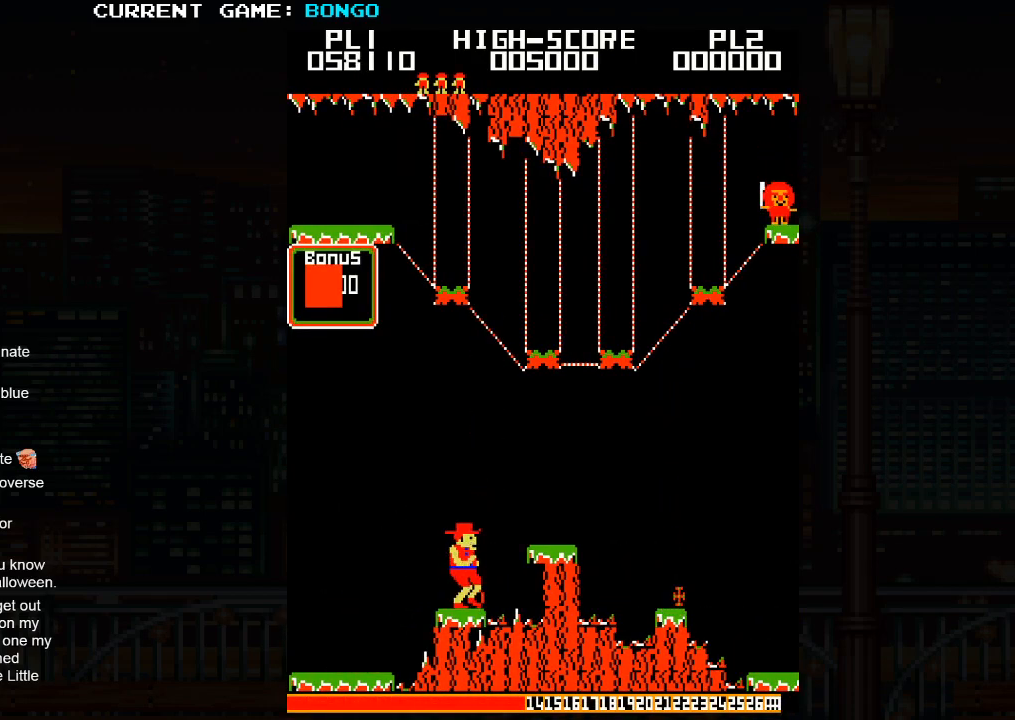
{"buttons": [], "left_stick": "right", "events": [[150, "left_stick", "center"], [450, "left_stick", "right"]]}
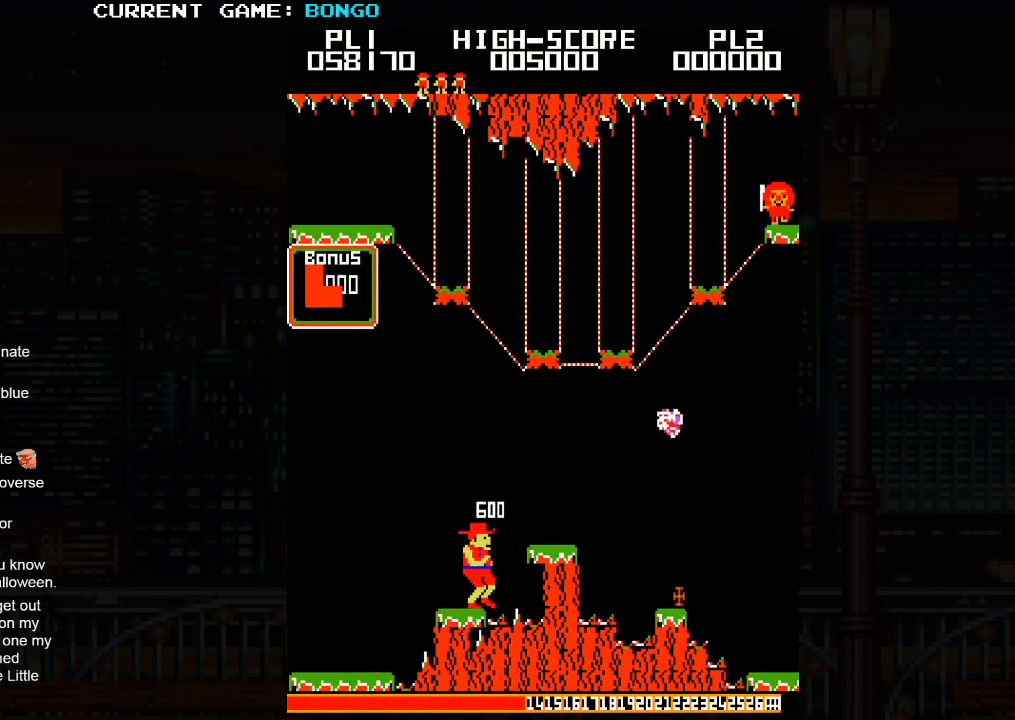
{"buttons": [], "left_stick": "center", "events": [[33, "left_stick", "left"], [350, "left_stick", "center"]]}
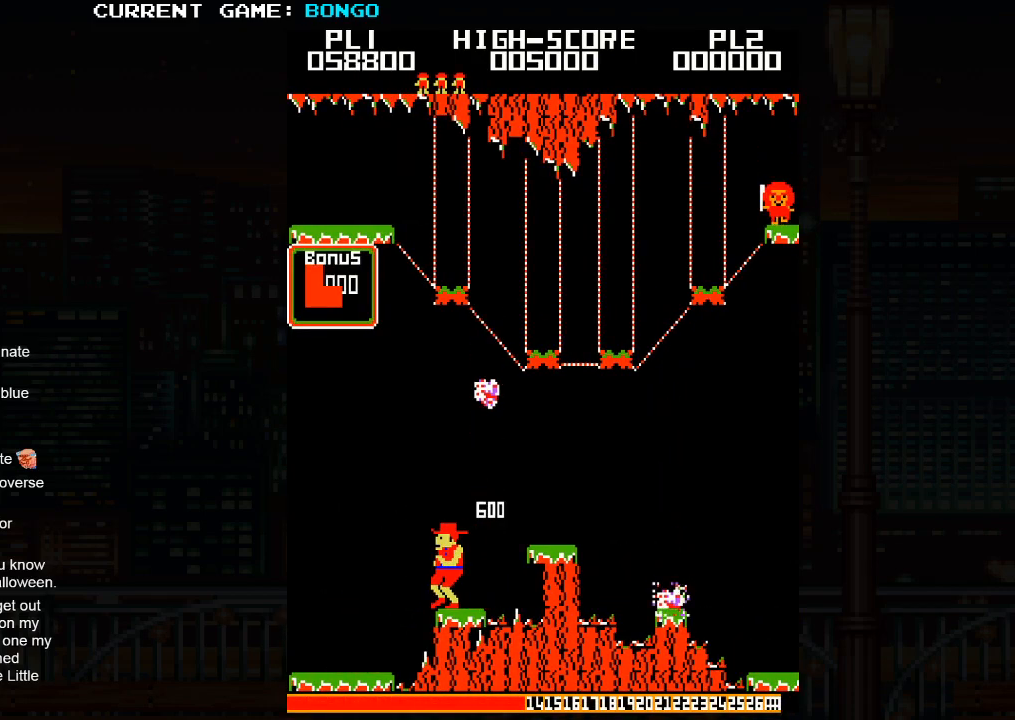
{"buttons": [], "left_stick": "center", "events": []}
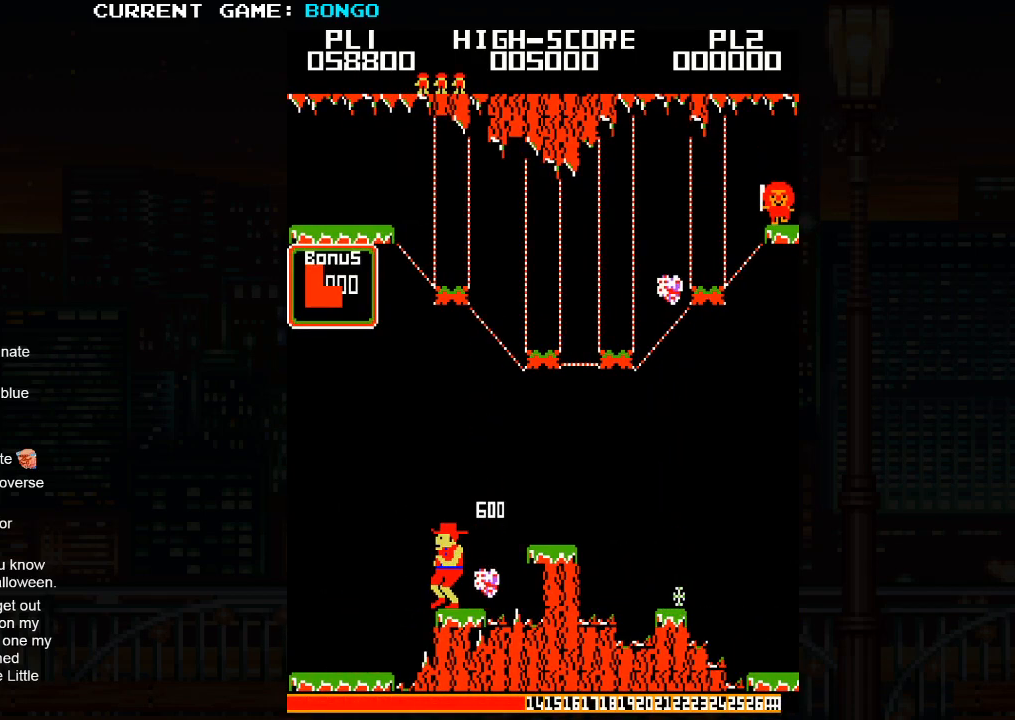
{"buttons": ["SQUARE"], "left_stick": "right", "events": [[250, "left_stick", "right"], [483, "SQUARE", "down"]]}